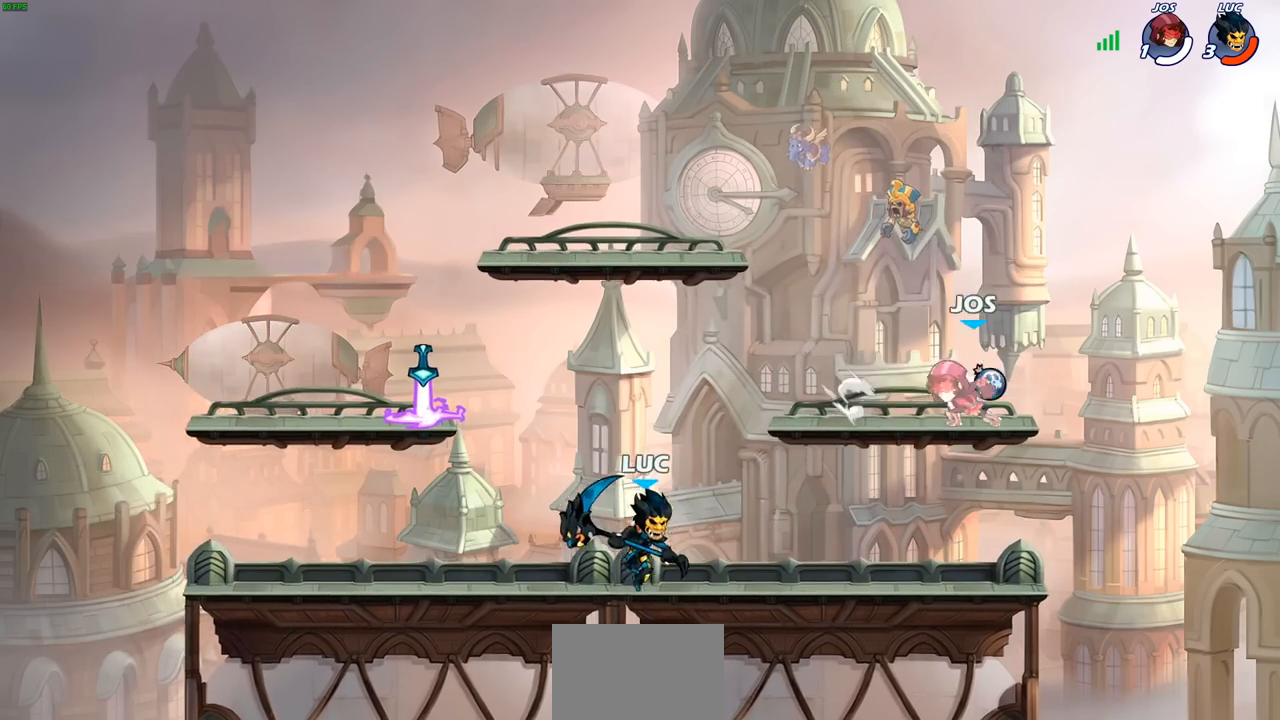
Gameplay with a controller (PlayStation layout); each line is a JSON object with the inputs held at the frame after it. "events" lists button and stick changes between this image and that frame as [ms after this image, input, new state], when the widget could be followed in between.
{"buttons": ["CROSS"], "left_stick": "up-left", "right_stick": "center", "events": [[67, "left_stick", "down"], [150, "left_stick", "left"], [217, "left_stick", "up"], [267, "left_stick", "right"], [483, "CROSS", "down"], [483, "left_stick", "up-left"]]}
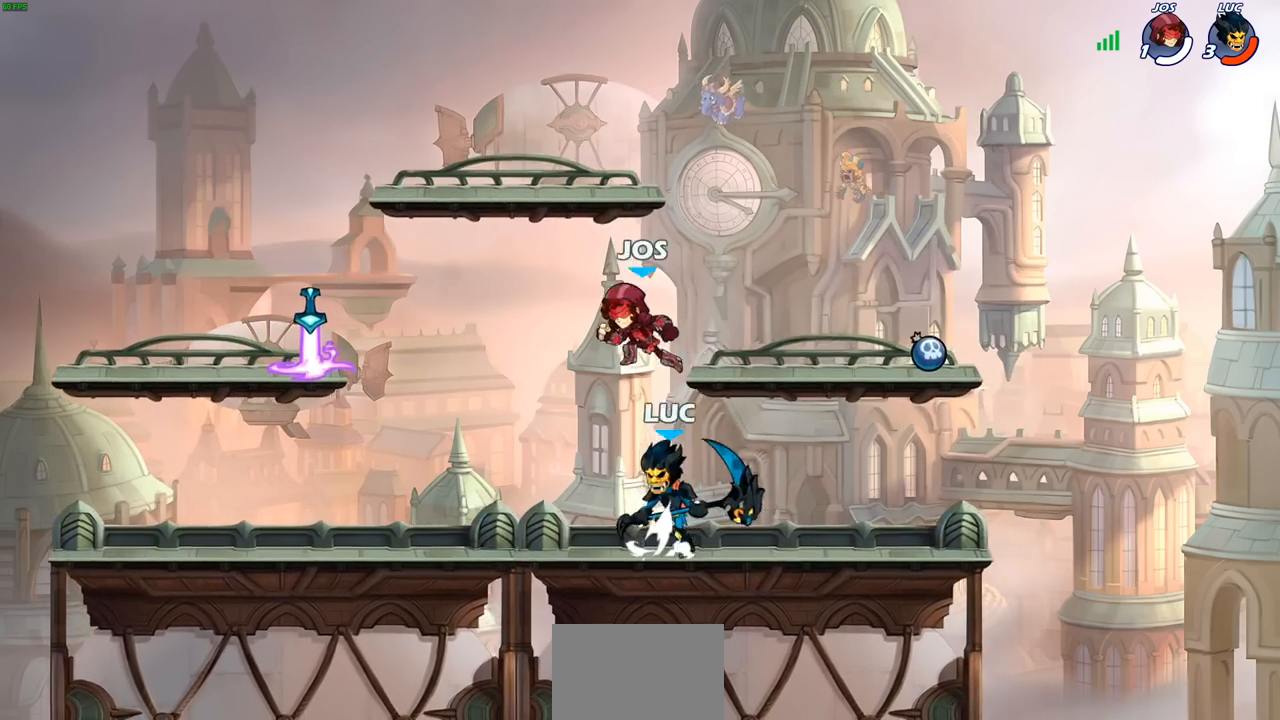
{"buttons": [], "left_stick": "left", "right_stick": "center", "events": [[50, "SQUARE", "down"], [133, "CROSS", "up"], [167, "SQUARE", "up"], [200, "left_stick", "left"]]}
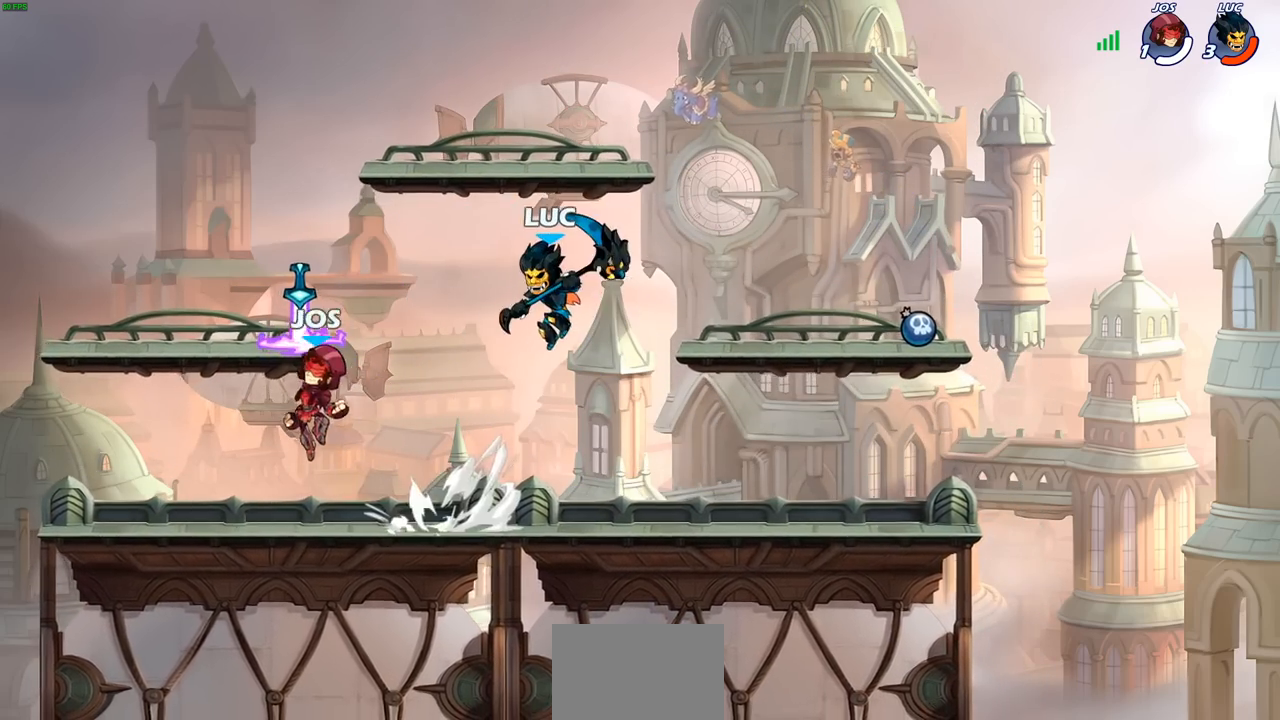
{"buttons": [], "left_stick": "right", "right_stick": "center", "events": [[217, "SQUARE", "down"], [250, "left_stick", "up"], [300, "SQUARE", "up"], [400, "left_stick", "right"]]}
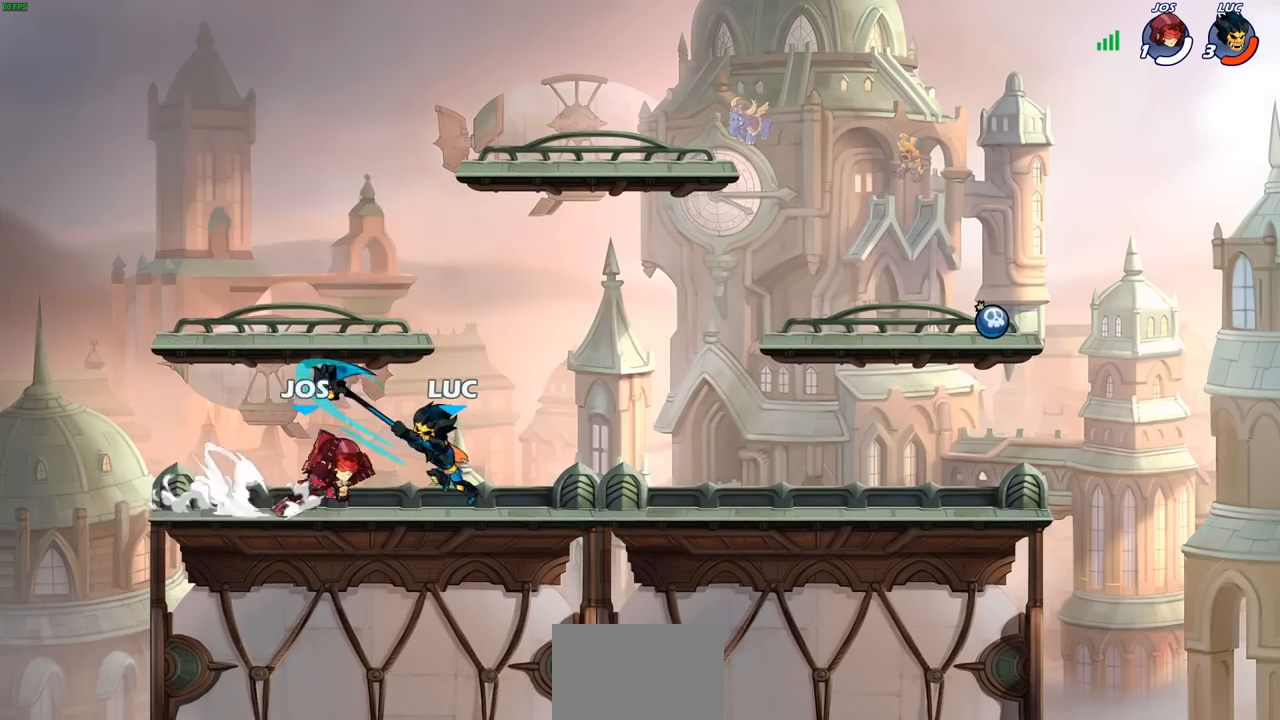
{"buttons": ["CROSS"], "left_stick": "up-left", "right_stick": "center", "events": [[417, "CROSS", "down"], [500, "left_stick", "up-left"]]}
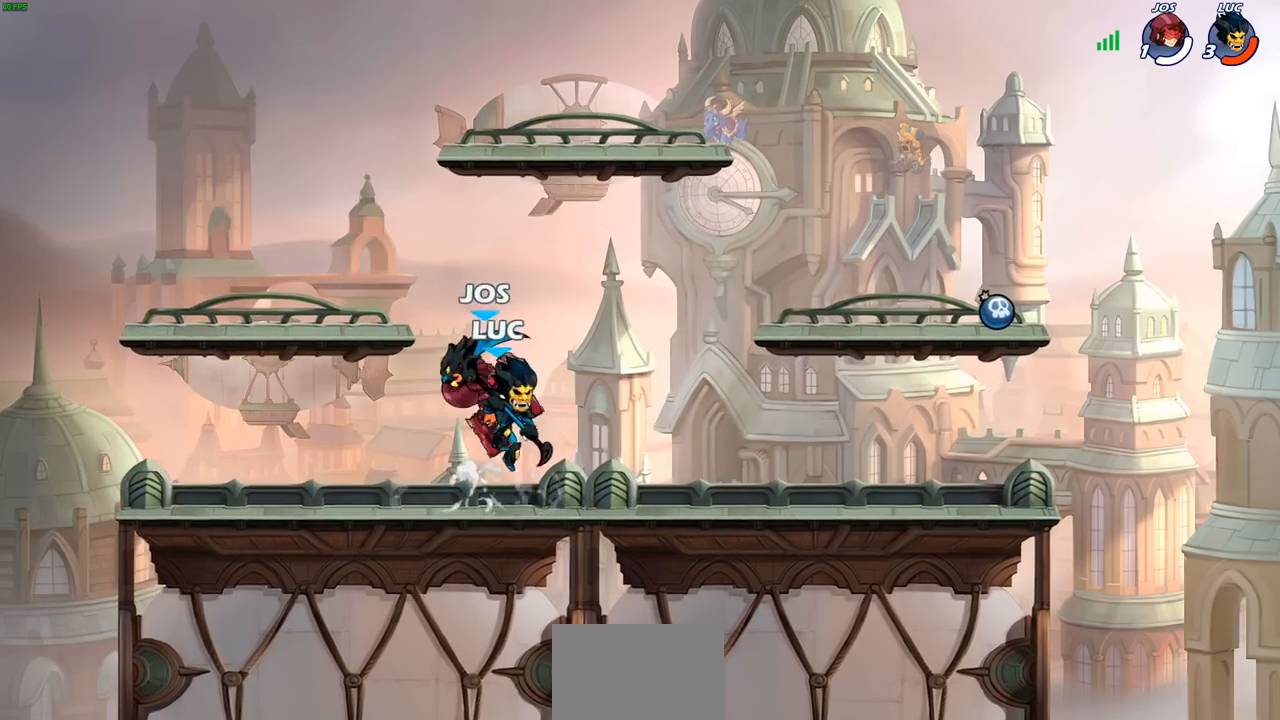
{"buttons": ["SQUARE"], "left_stick": "down-right", "right_stick": "center", "events": [[67, "CROSS", "up"], [67, "left_stick", "left"], [183, "left_stick", "center"], [483, "left_stick", "down-right"], [500, "SQUARE", "down"]]}
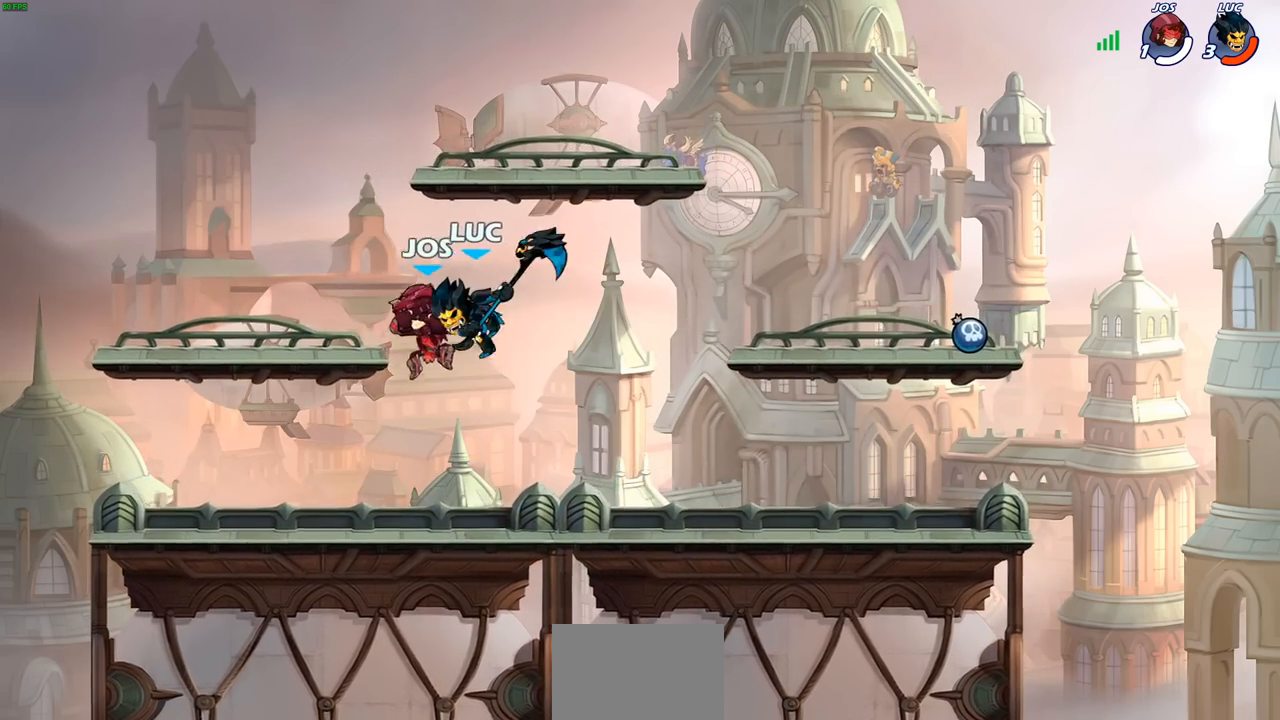
{"buttons": ["CROSS"], "left_stick": "right", "right_stick": "center", "events": [[83, "SQUARE", "up"], [117, "left_stick", "right"], [500, "CROSS", "down"]]}
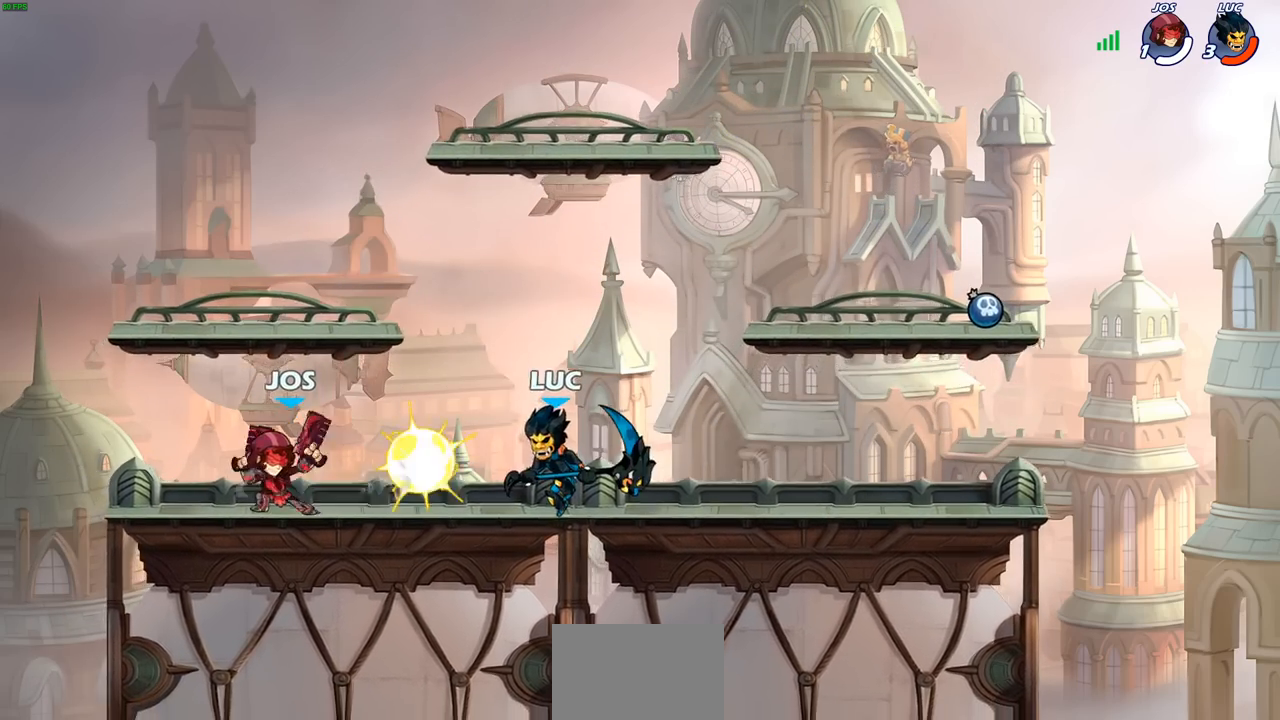
{"buttons": ["R2"], "left_stick": "up-left", "right_stick": "center", "events": [[67, "left_stick", "up"], [150, "CROSS", "up"], [183, "left_stick", "left"], [233, "left_stick", "down-left"], [483, "R2", "down"], [483, "left_stick", "up-left"]]}
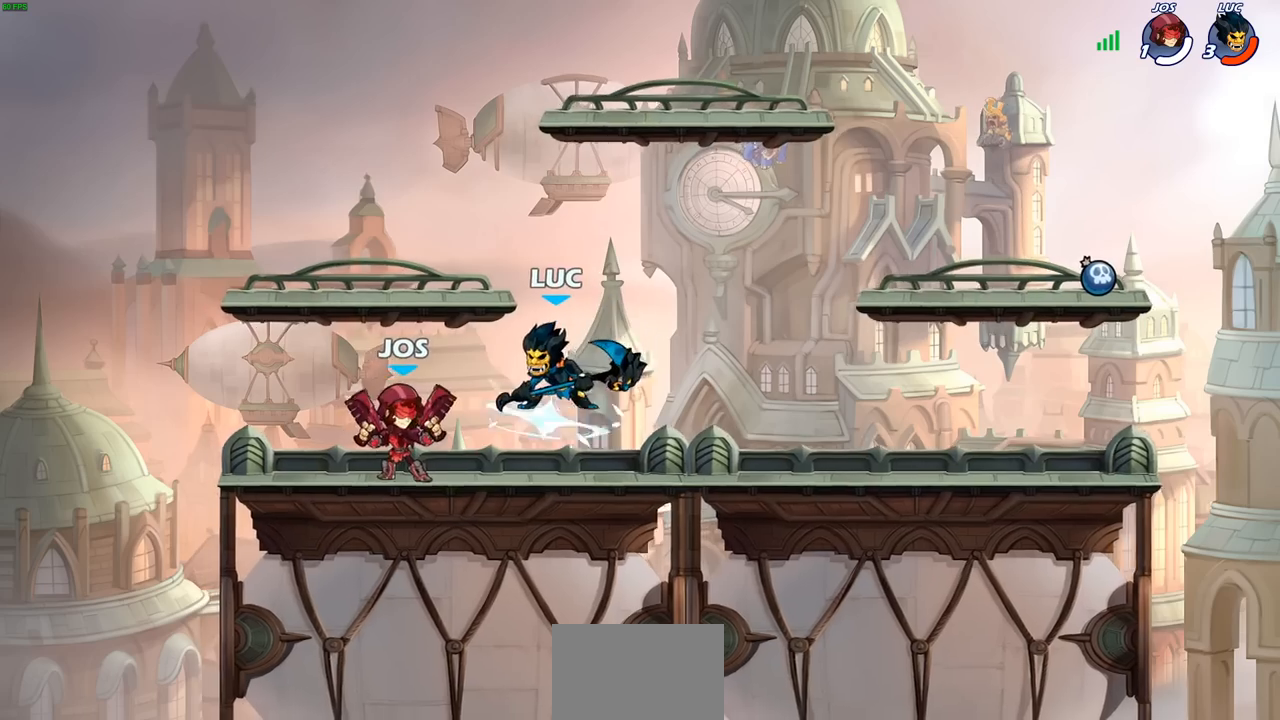
{"buttons": ["CIRCLE"], "left_stick": "center", "right_stick": "center", "events": [[17, "SQUARE", "down"], [83, "left_stick", "left"], [100, "SQUARE", "up"], [117, "R2", "up"], [500, "CIRCLE", "down"], [500, "left_stick", "center"]]}
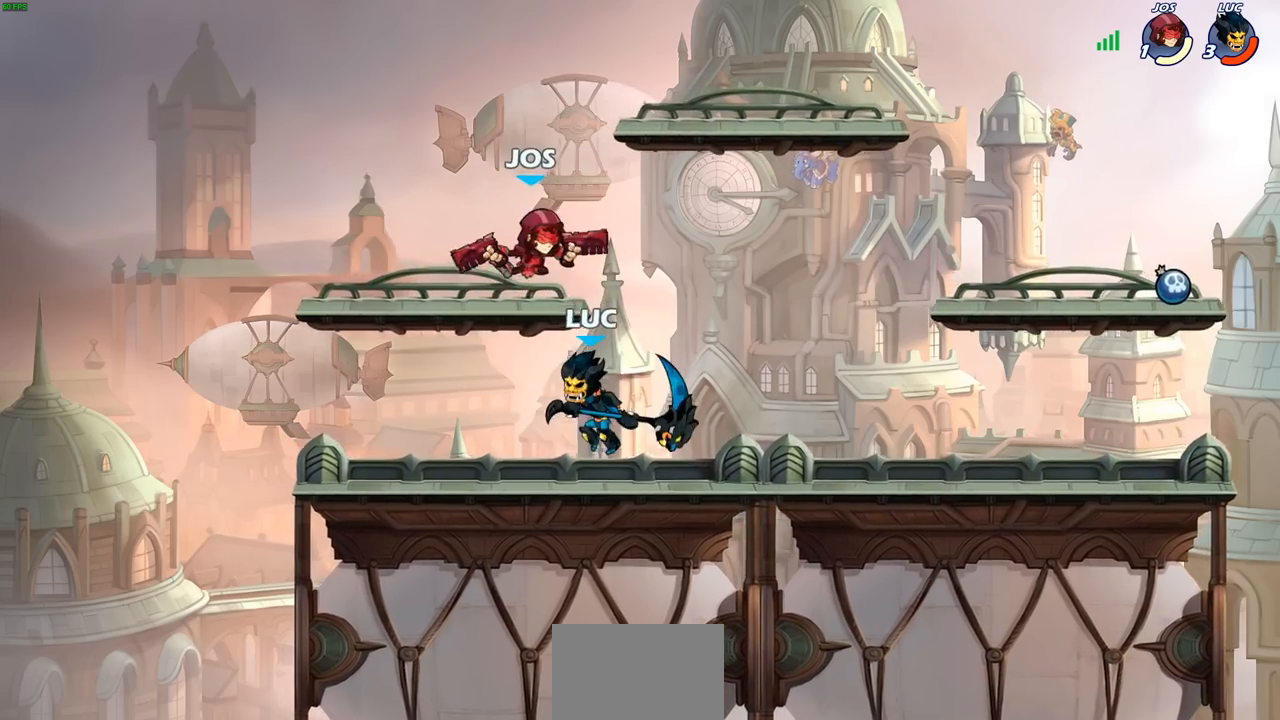
{"buttons": [], "left_stick": "right", "right_stick": "center", "events": [[67, "CIRCLE", "up"], [417, "left_stick", "right"]]}
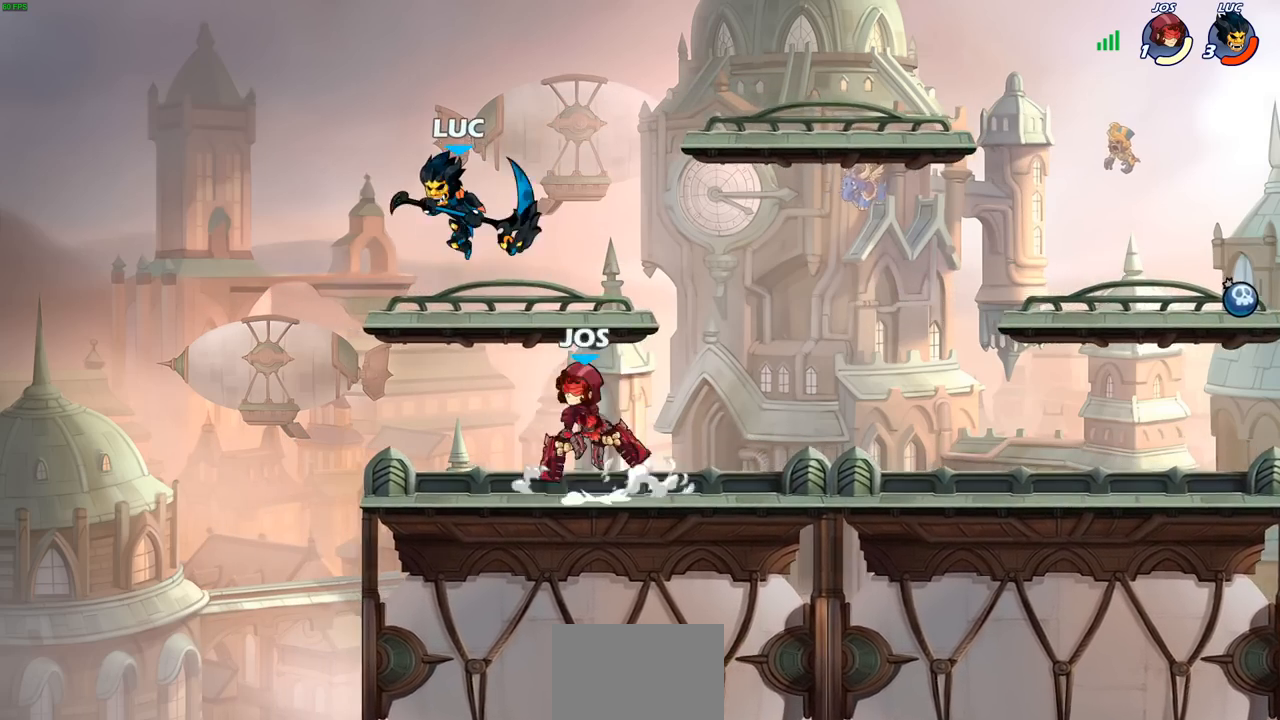
{"buttons": [], "left_stick": "left", "right_stick": "center", "events": [[117, "left_stick", "down"], [133, "SQUARE", "down"], [167, "left_stick", "down-left"], [200, "SQUARE", "up"], [417, "left_stick", "left"]]}
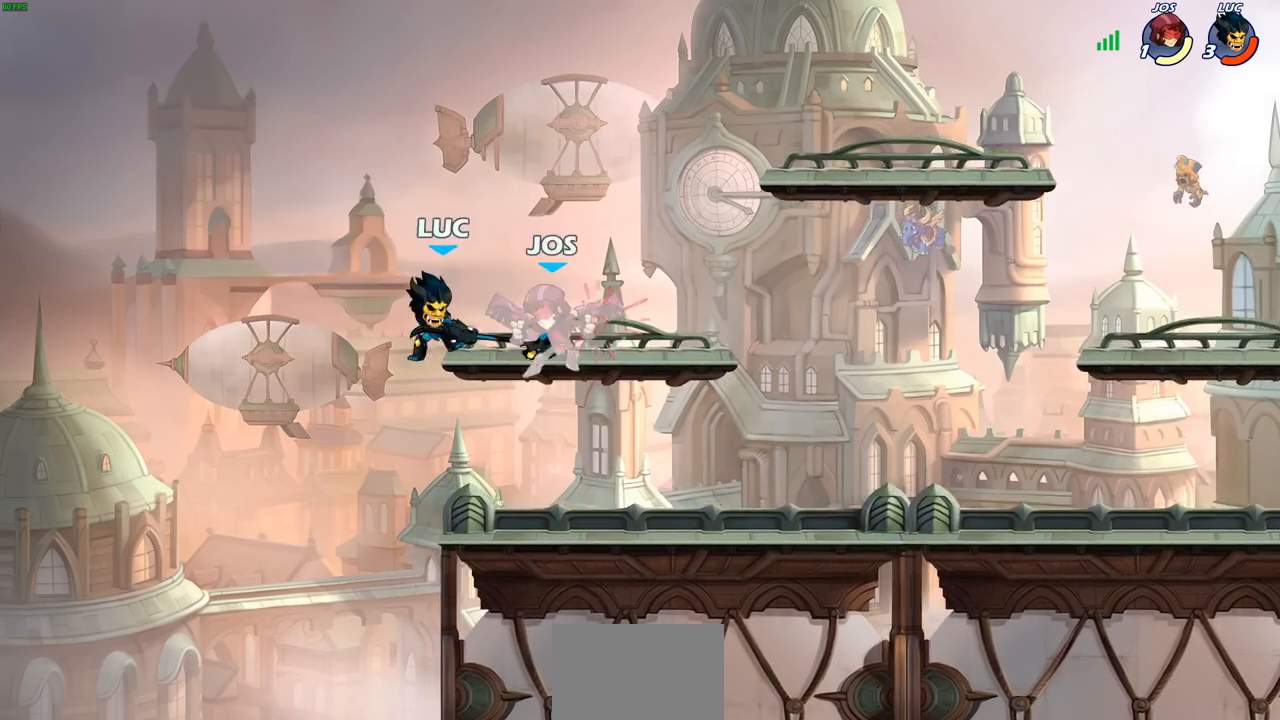
{"buttons": [], "left_stick": "right", "right_stick": "center", "events": [[83, "left_stick", "right"]]}
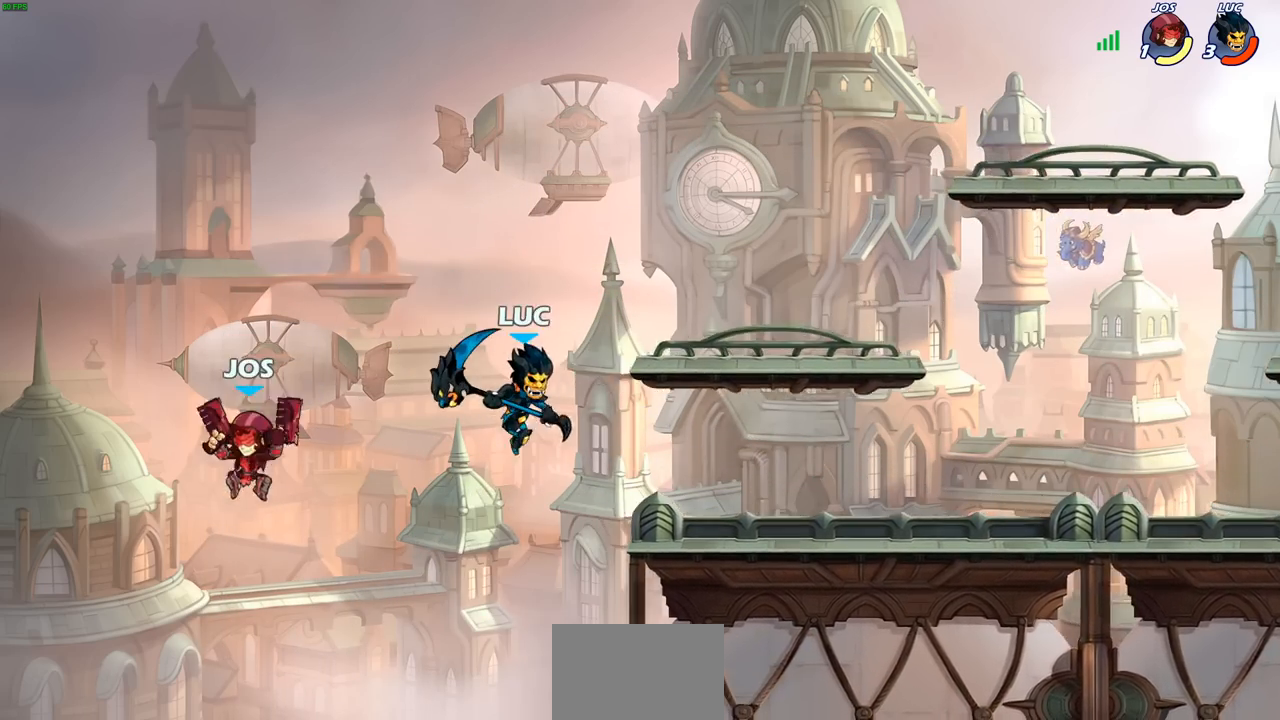
{"buttons": [], "left_stick": "down", "right_stick": "center", "events": [[350, "left_stick", "up"], [367, "CROSS", "down"], [417, "left_stick", "left"], [433, "CROSS", "up"], [483, "left_stick", "down"]]}
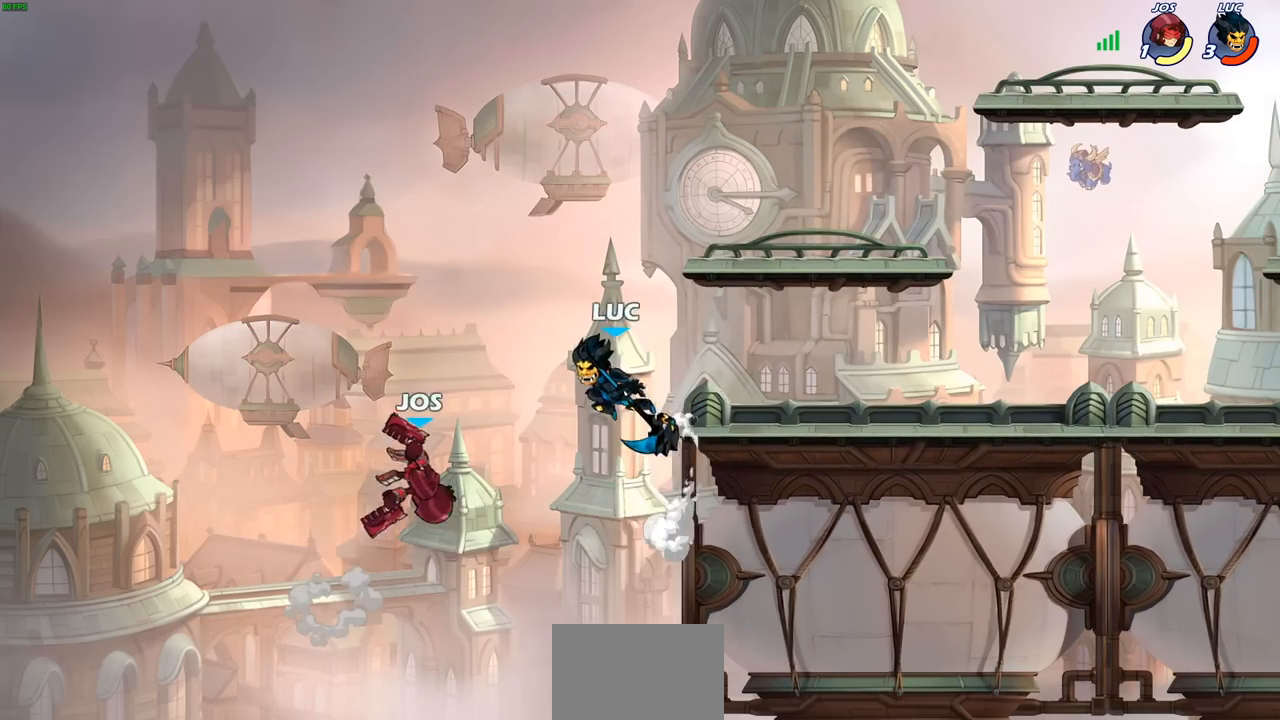
{"buttons": ["SQUARE"], "left_stick": "up", "right_stick": "center", "events": [[67, "left_stick", "right"], [167, "left_stick", "center"], [317, "left_stick", "up-right"], [433, "SQUARE", "down"], [450, "left_stick", "up"]]}
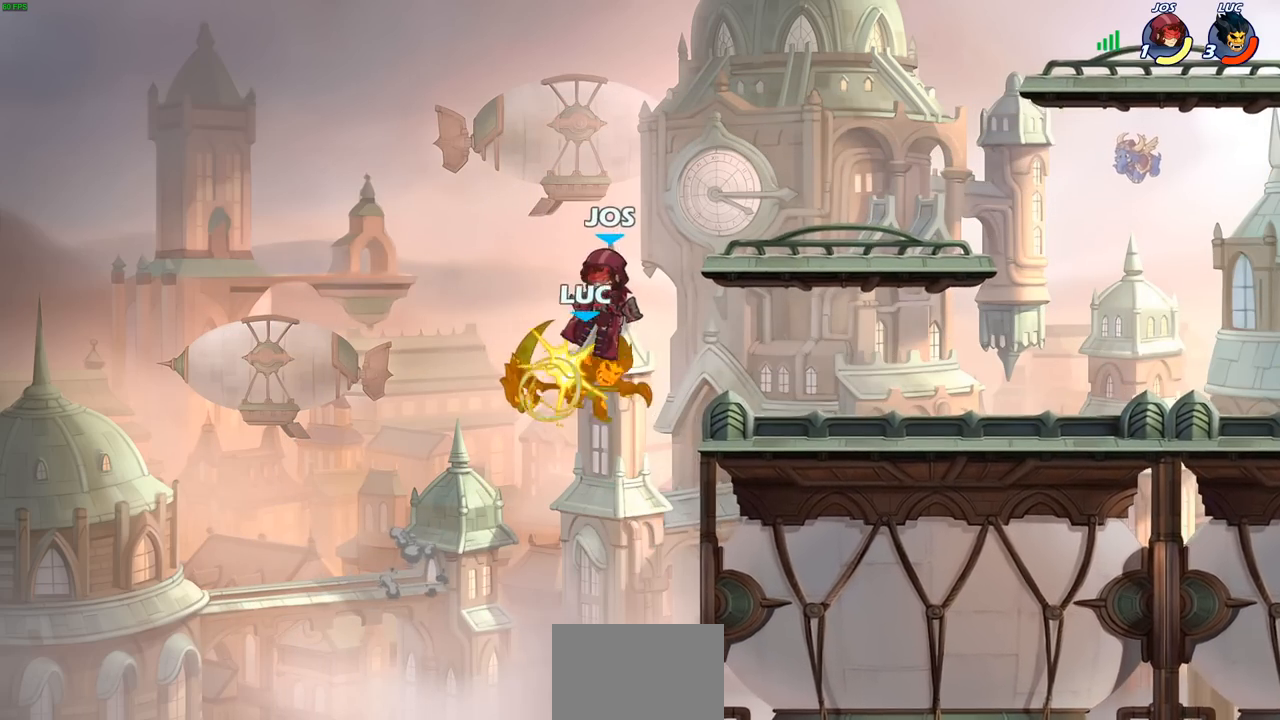
{"buttons": [], "left_stick": "center", "right_stick": "center", "events": [[17, "SQUARE", "up"], [67, "left_stick", "left"], [300, "left_stick", "center"]]}
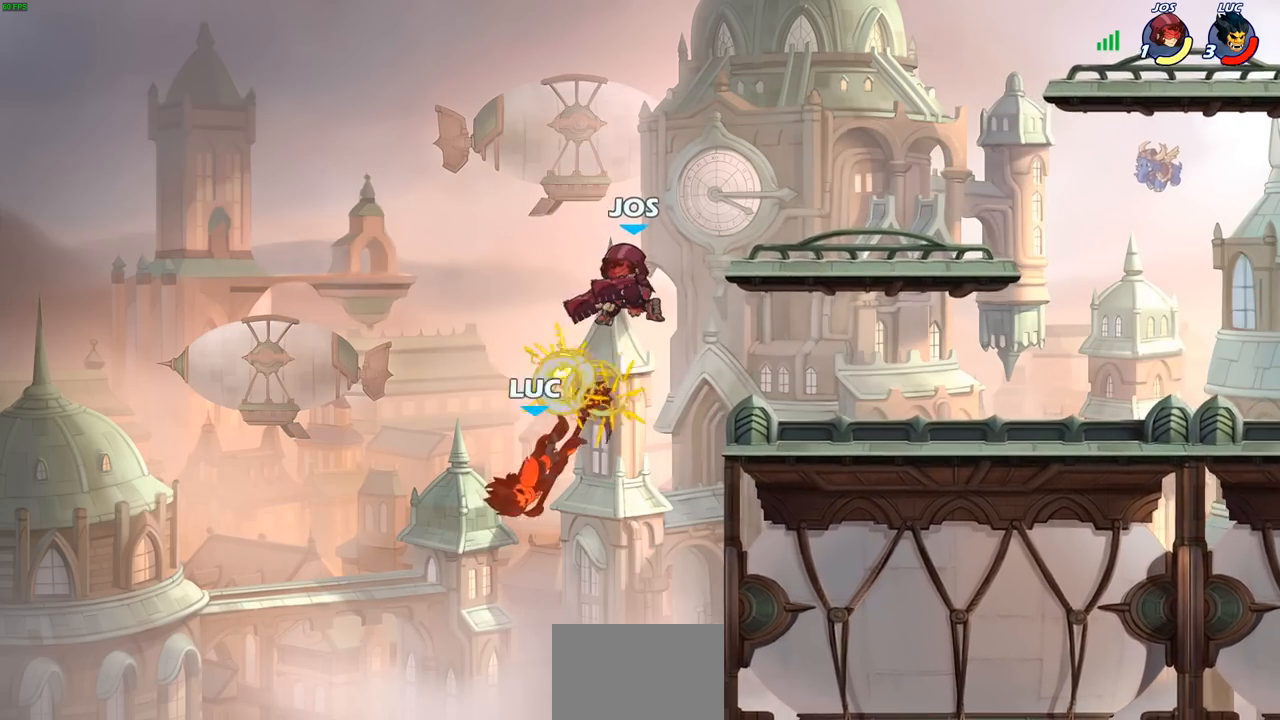
{"buttons": ["CROSS"], "left_stick": "right", "right_stick": "center", "events": [[217, "left_stick", "right"], [500, "CROSS", "down"]]}
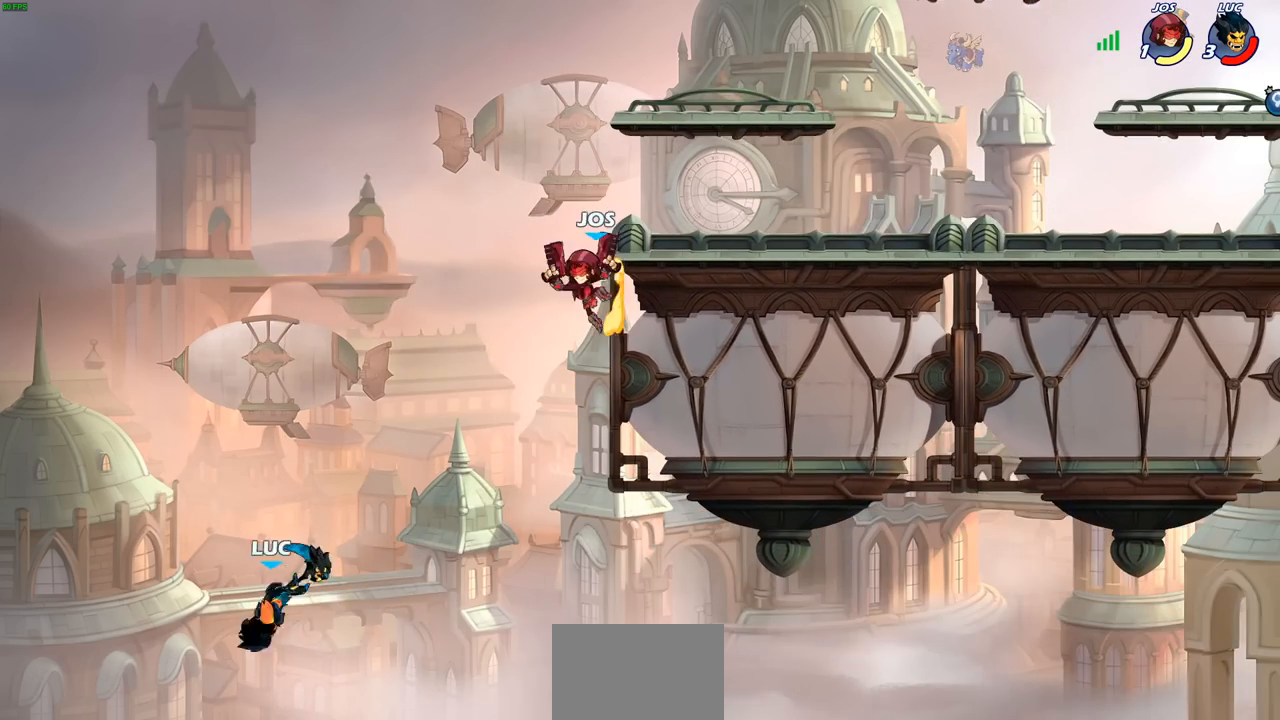
{"buttons": ["CROSS"], "left_stick": "up-right", "right_stick": "center", "events": [[267, "CROSS", "up"], [383, "CROSS", "down"], [400, "left_stick", "up-right"]]}
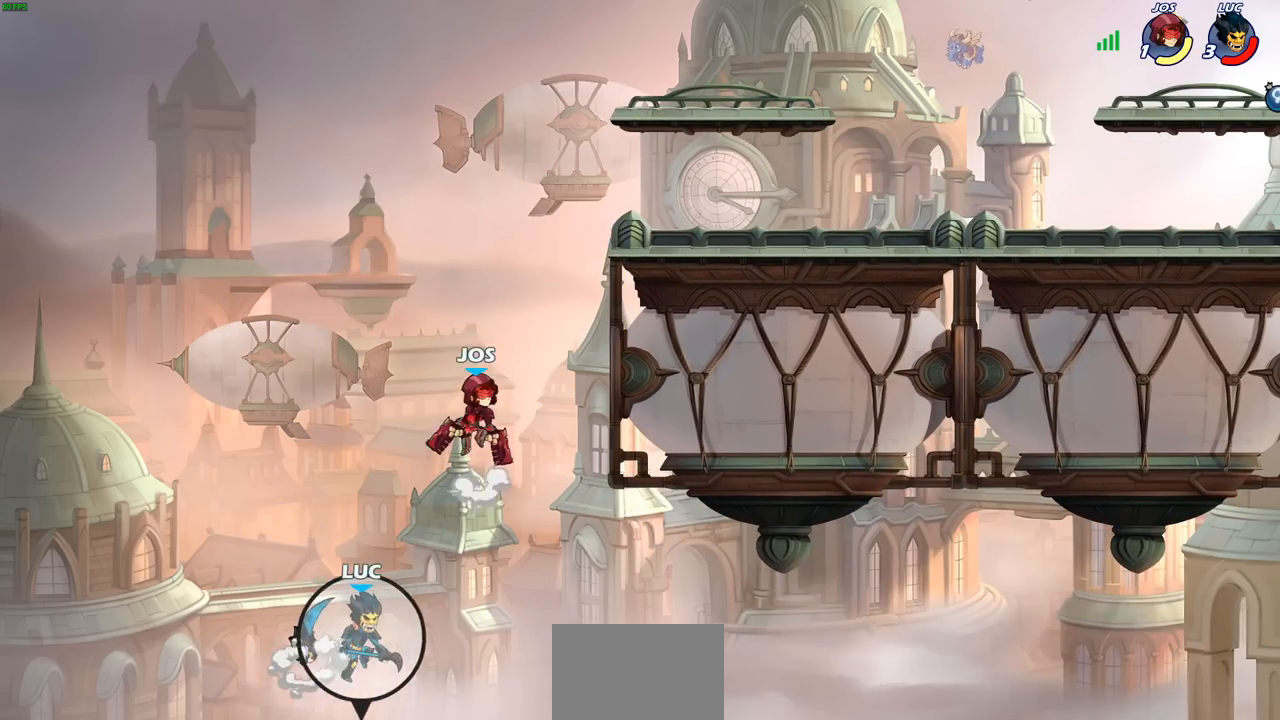
{"buttons": [], "left_stick": "up-right", "right_stick": "center", "events": [[67, "left_stick", "center"], [83, "CROSS", "up"], [183, "left_stick", "left"], [250, "CROSS", "down"], [400, "CROSS", "up"], [467, "left_stick", "up-right"]]}
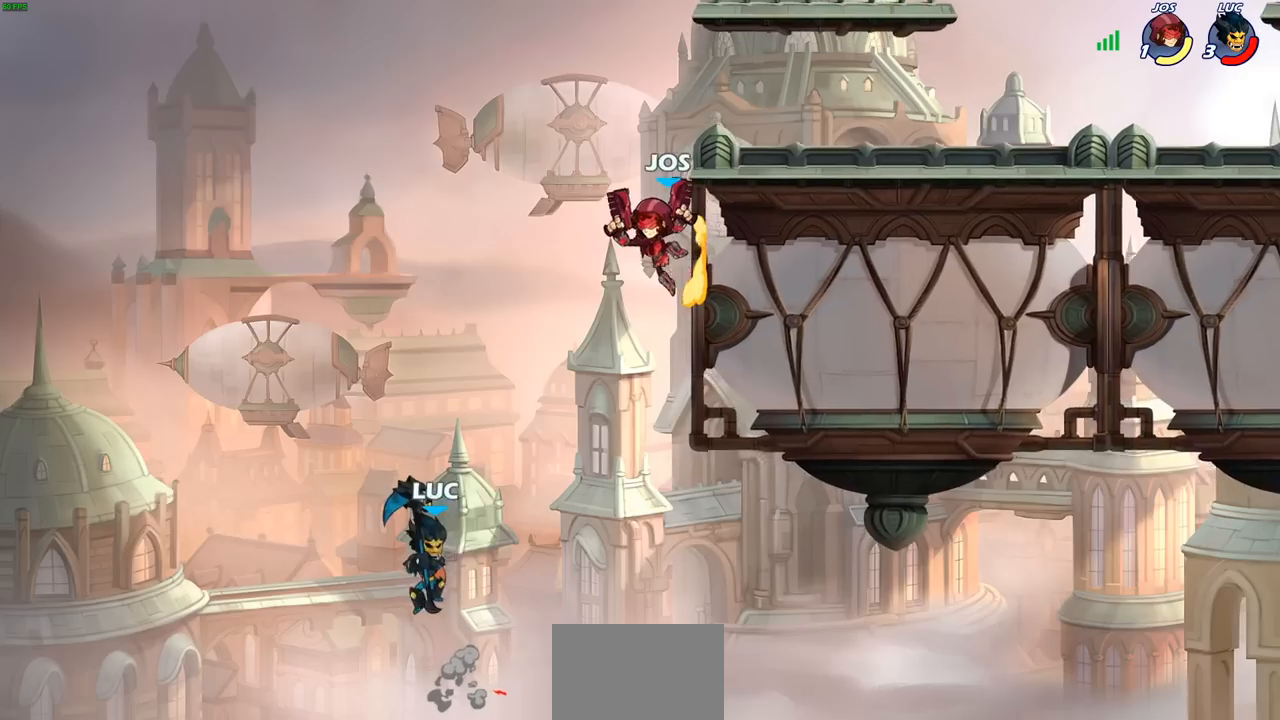
{"buttons": [], "left_stick": "up-right", "right_stick": "center", "events": [[50, "CIRCLE", "down"], [200, "CIRCLE", "up"]]}
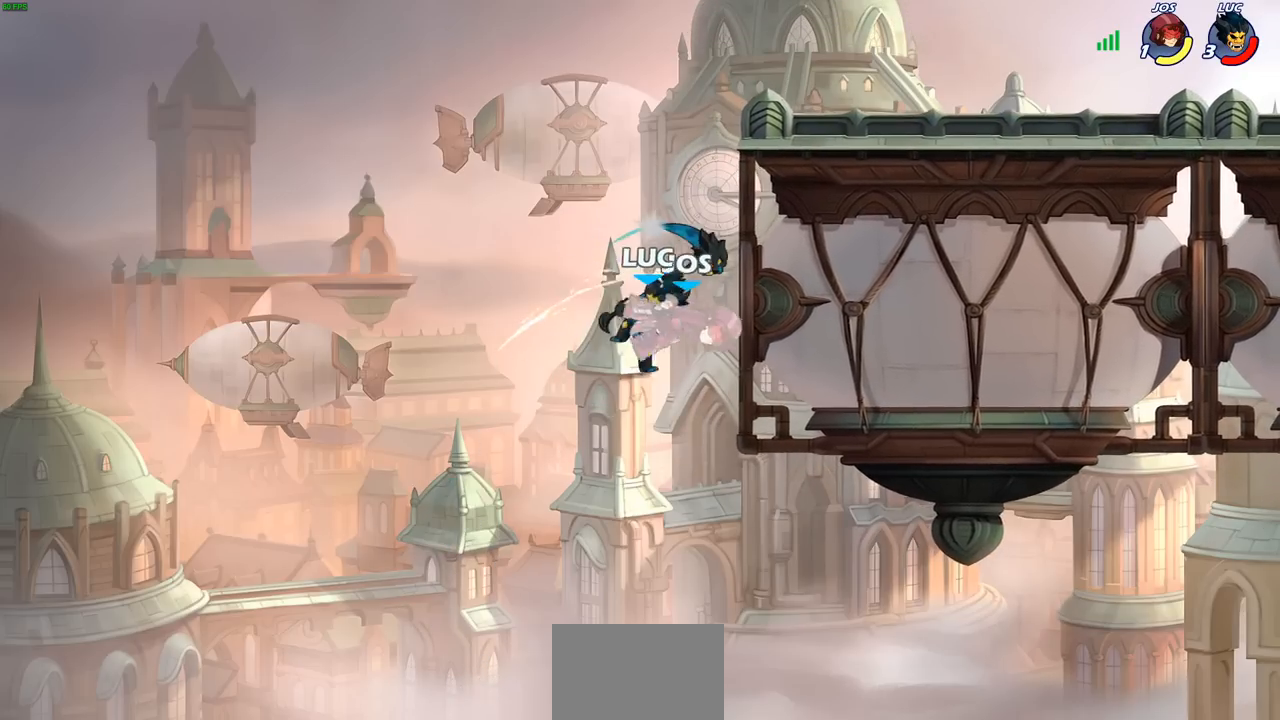
{"buttons": [], "left_stick": "up", "right_stick": "center", "events": [[367, "CROSS", "down"], [367, "left_stick", "up-left"], [483, "CROSS", "up"], [500, "left_stick", "up"]]}
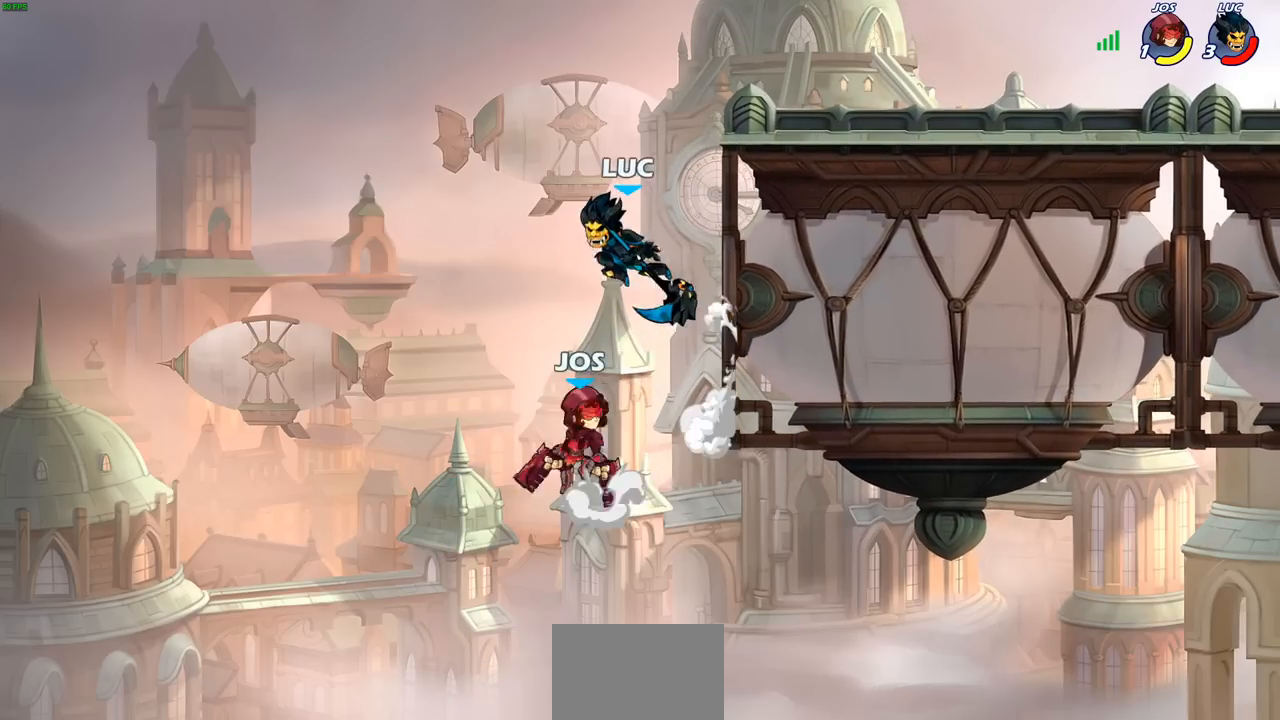
{"buttons": [], "left_stick": "left", "right_stick": "center", "events": [[17, "left_stick", "up-right"], [217, "left_stick", "center"], [317, "left_stick", "down"], [333, "SQUARE", "down"], [417, "SQUARE", "up"], [483, "left_stick", "left"]]}
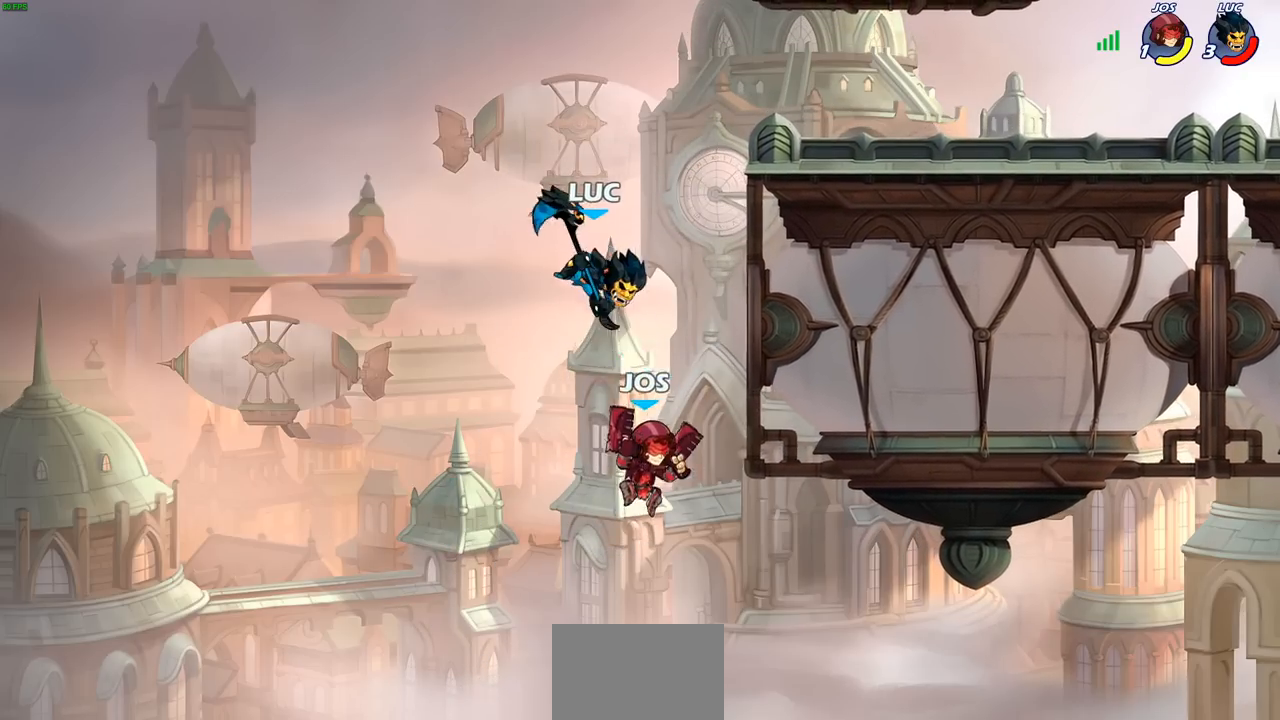
{"buttons": [], "left_stick": "right", "right_stick": "center", "events": [[283, "left_stick", "up-right"], [417, "left_stick", "right"]]}
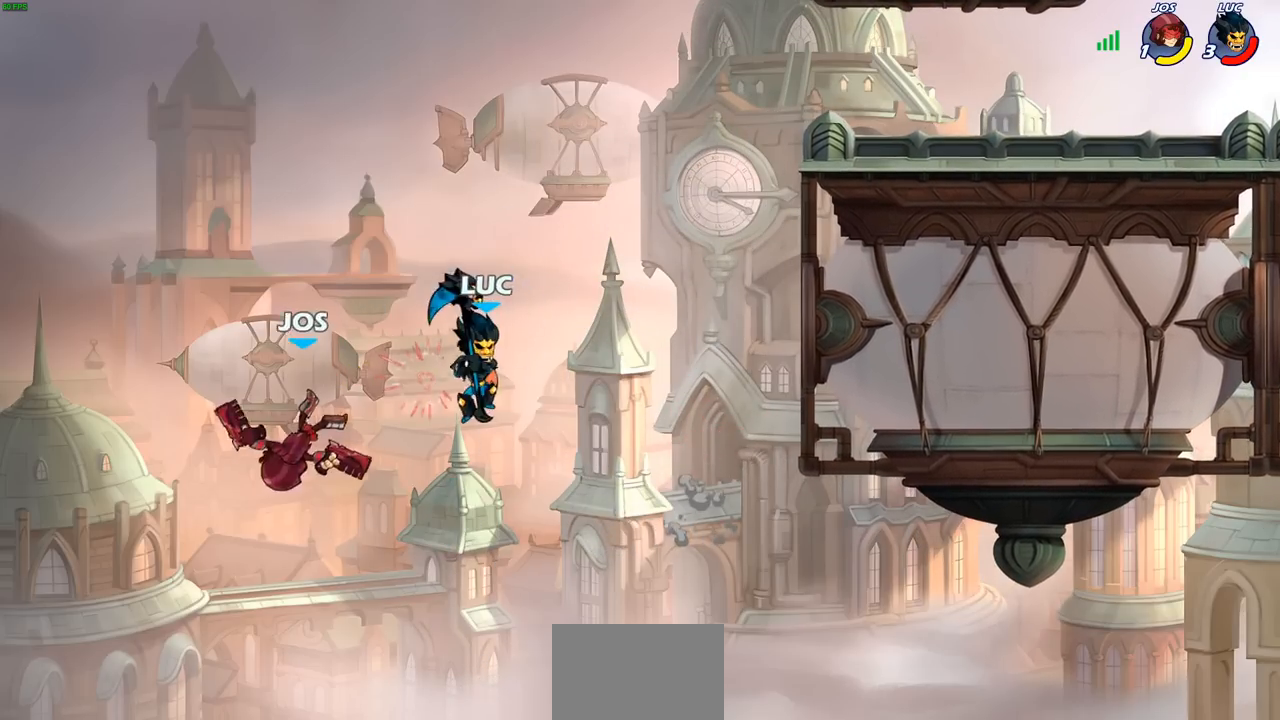
{"buttons": ["CIRCLE"], "left_stick": "down-left", "right_stick": "center", "events": [[67, "CROSS", "down"], [117, "left_stick", "up"], [217, "CROSS", "up"], [233, "left_stick", "left"], [350, "left_stick", "down-left"], [383, "CIRCLE", "down"]]}
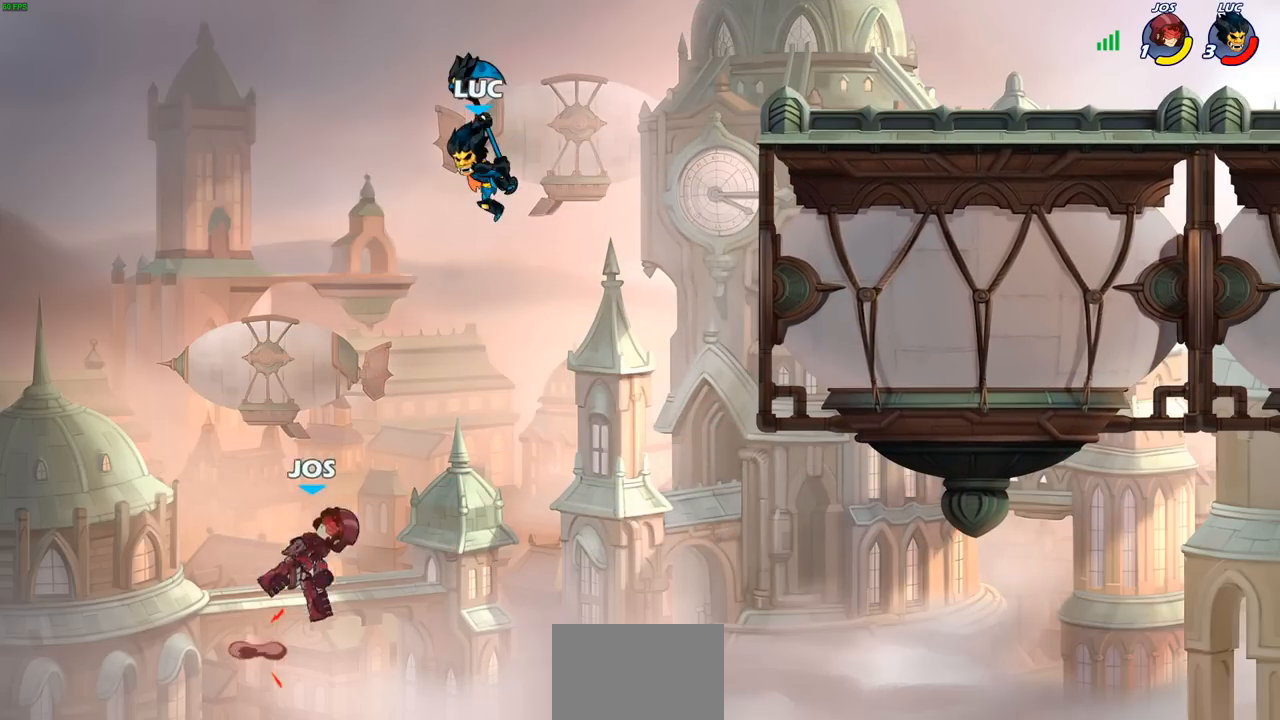
{"buttons": [], "left_stick": "center", "right_stick": "center", "events": [[200, "CIRCLE", "up"], [283, "left_stick", "center"]]}
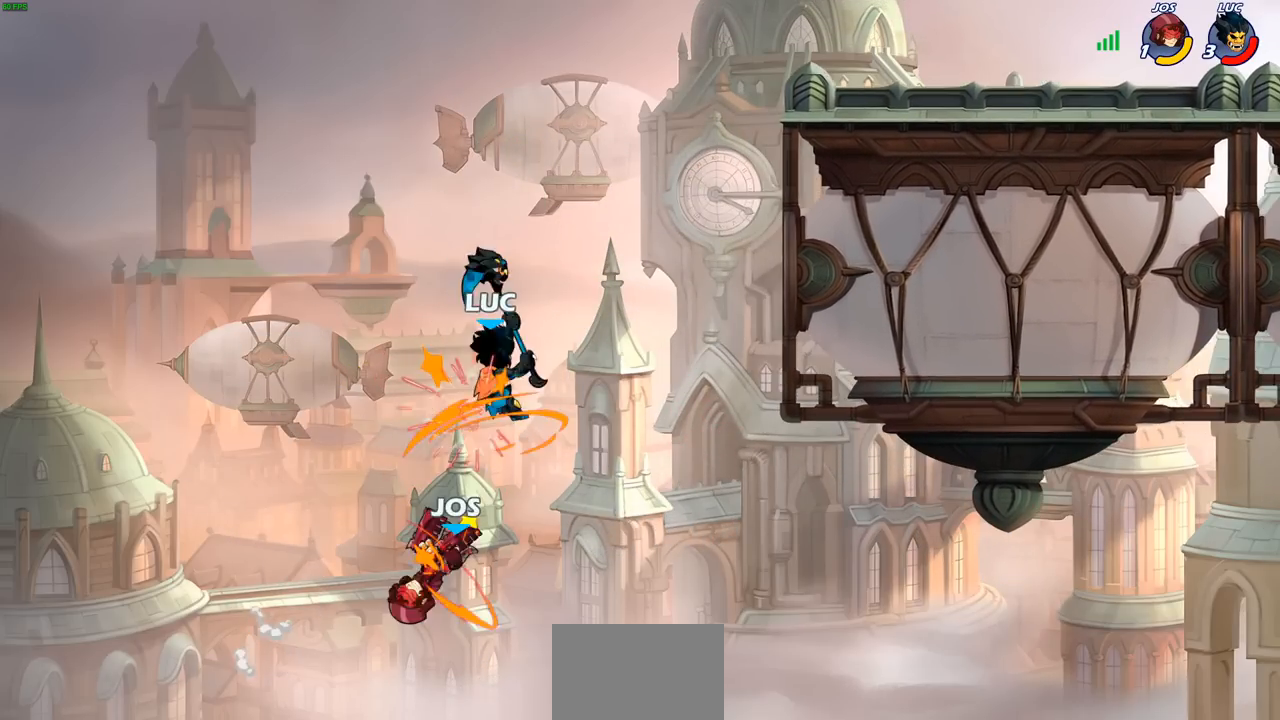
{"buttons": [], "left_stick": "up", "right_stick": "center", "events": [[50, "left_stick", "up"], [183, "R2", "down"], [467, "R2", "up"]]}
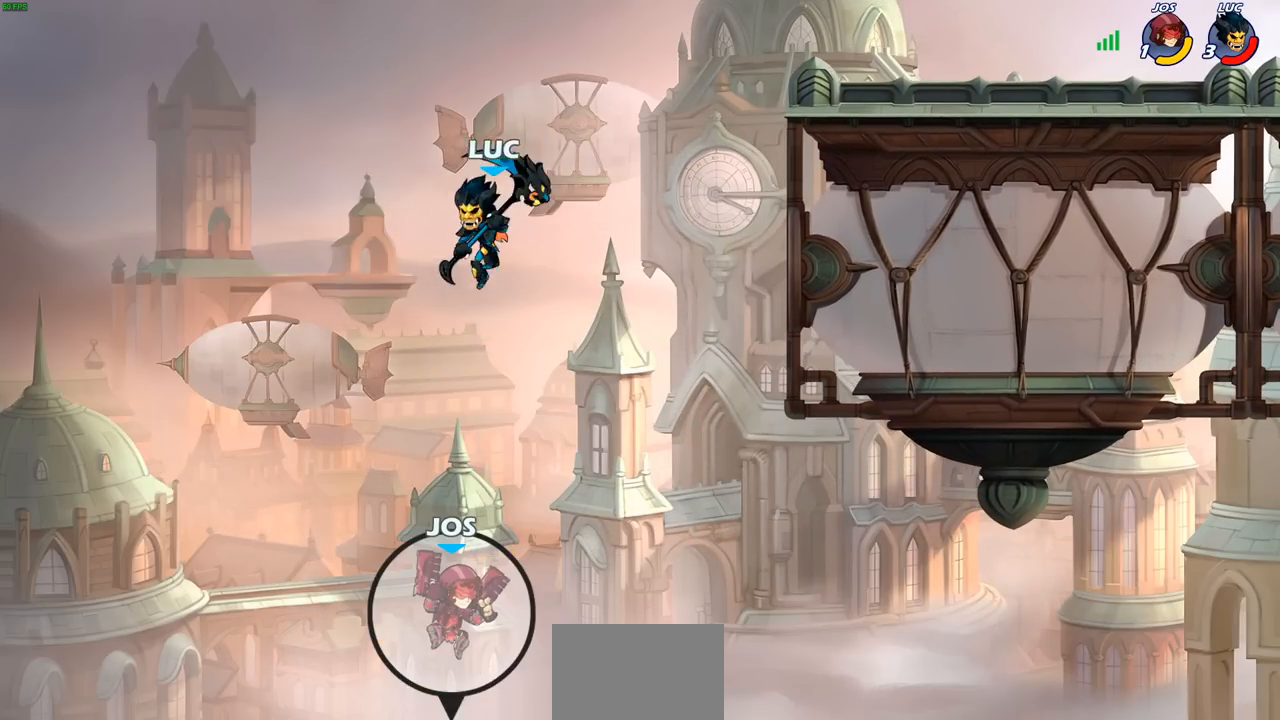
{"buttons": [], "left_stick": "center", "right_stick": "center", "events": [[50, "left_stick", "right"], [83, "R1", "down"], [133, "left_stick", "down"], [383, "R1", "up"], [467, "left_stick", "center"]]}
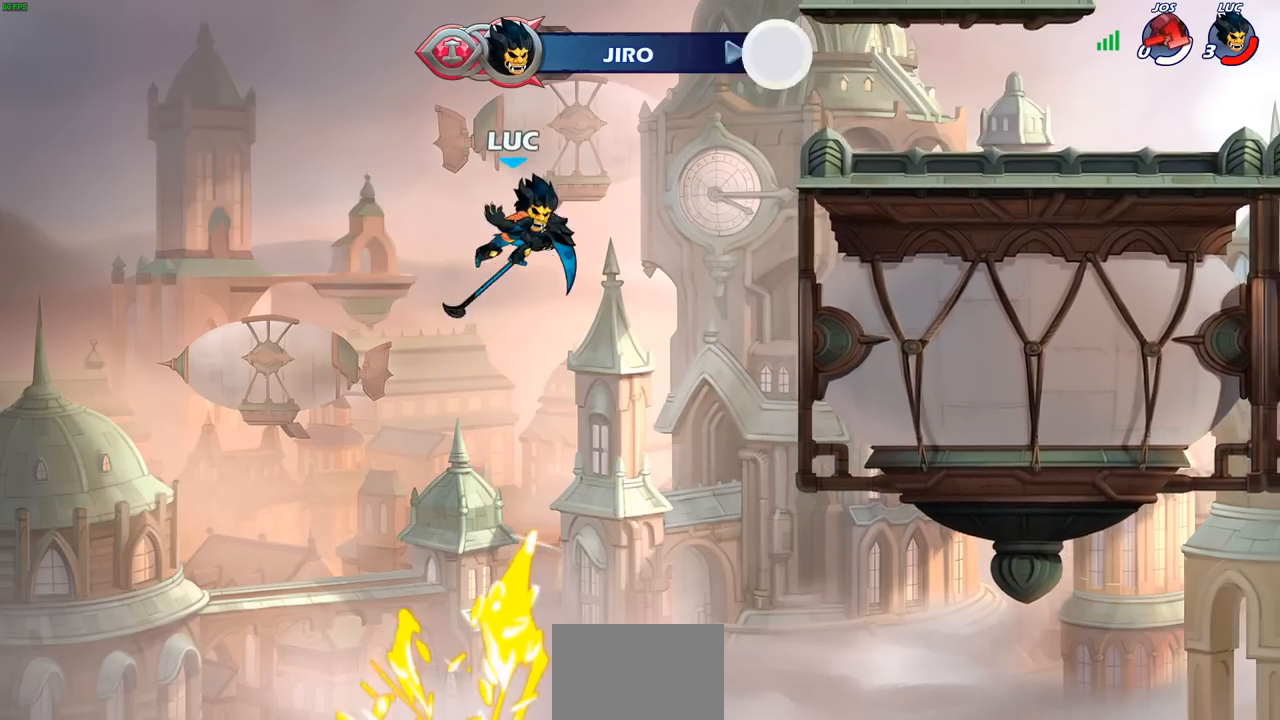
{"buttons": [], "left_stick": "center", "right_stick": "center", "events": []}
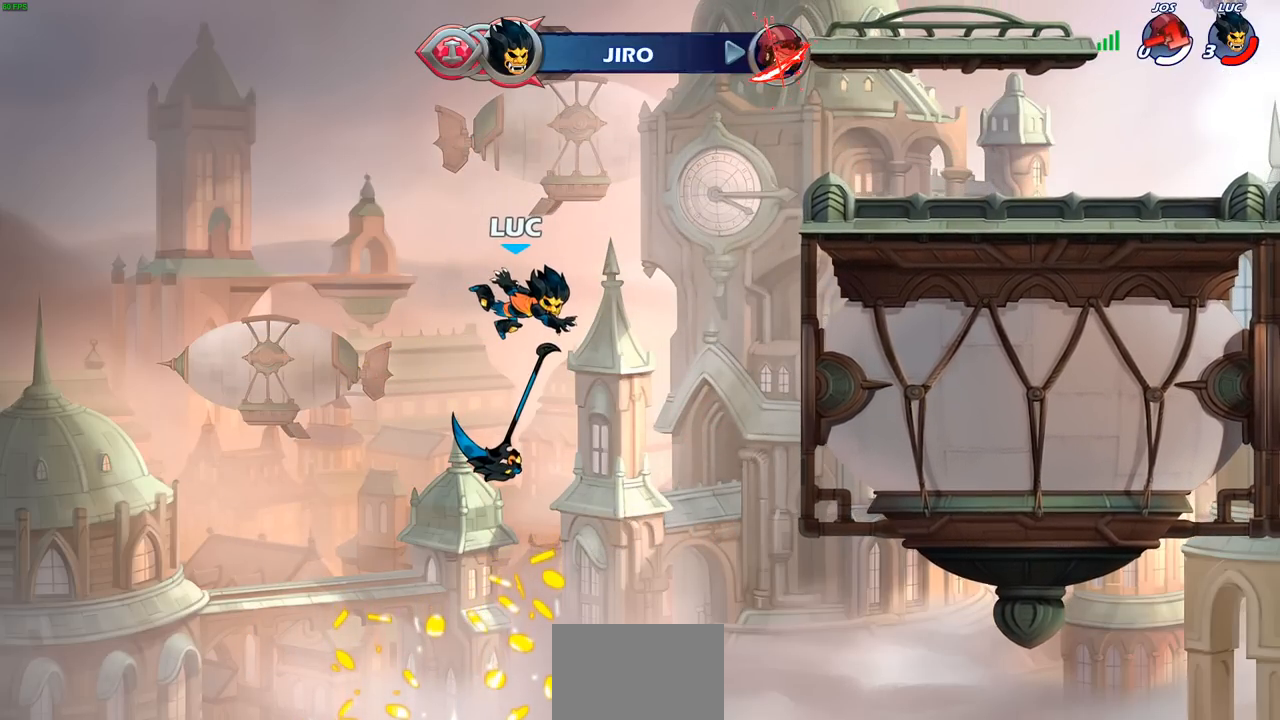
{"buttons": [], "left_stick": "center", "right_stick": "center", "events": []}
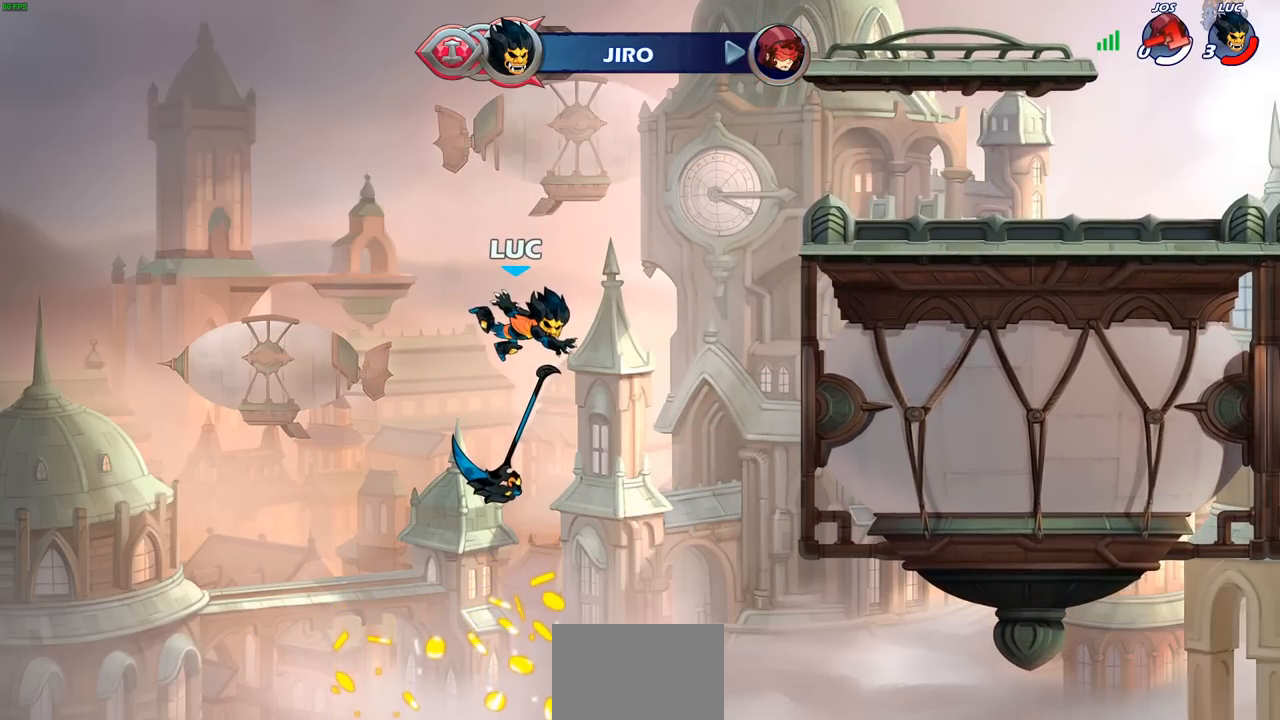
{"buttons": [], "left_stick": "center", "right_stick": "center", "events": []}
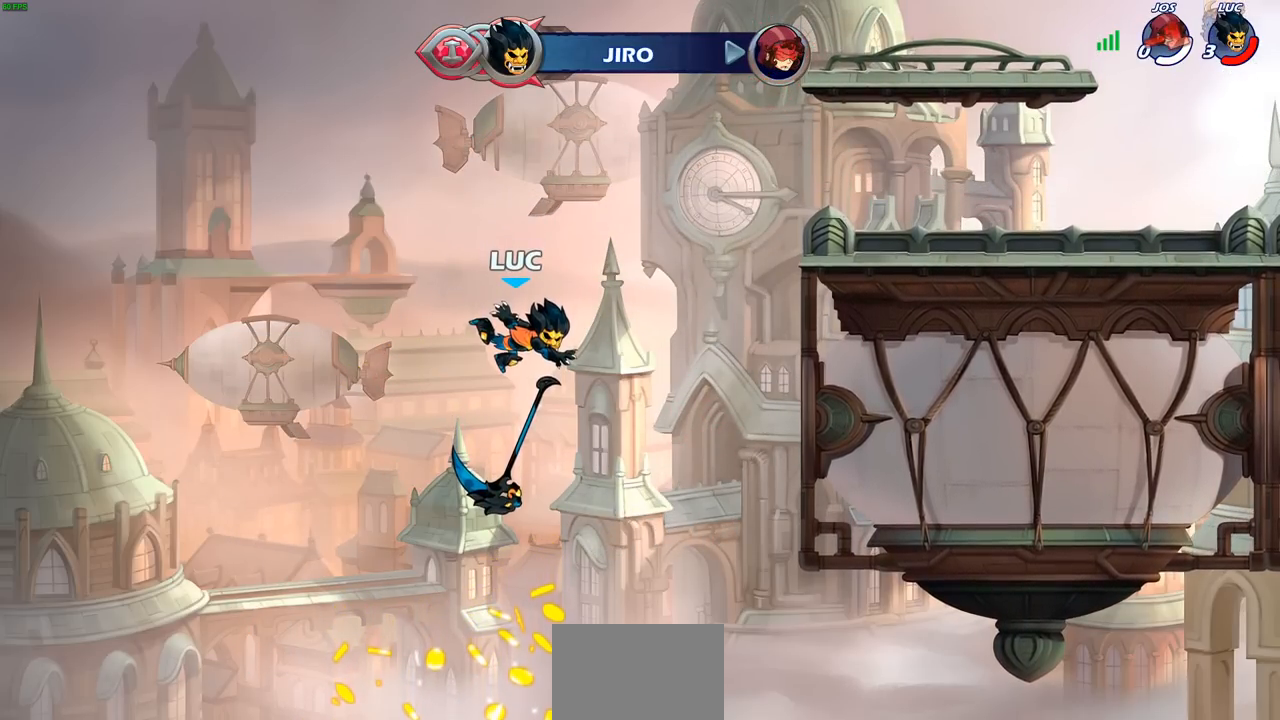
{"buttons": [], "left_stick": "center", "right_stick": "center", "events": []}
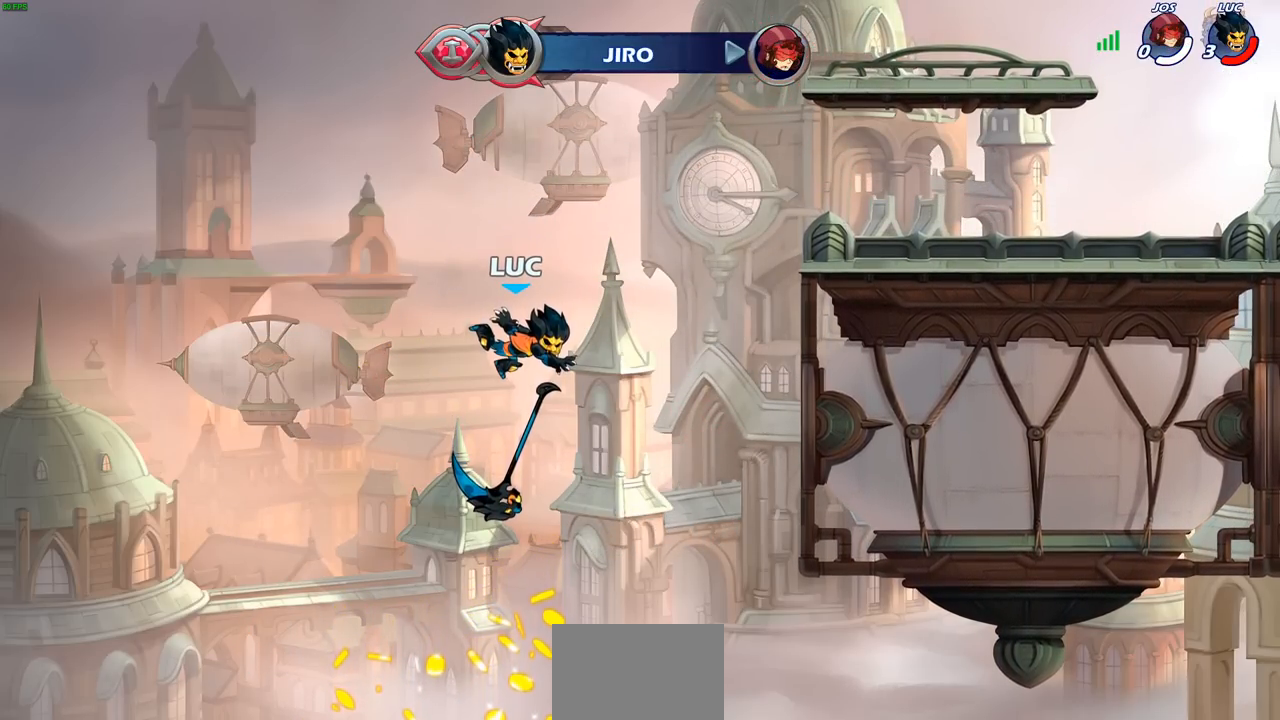
{"buttons": [], "left_stick": "center", "right_stick": "center", "events": []}
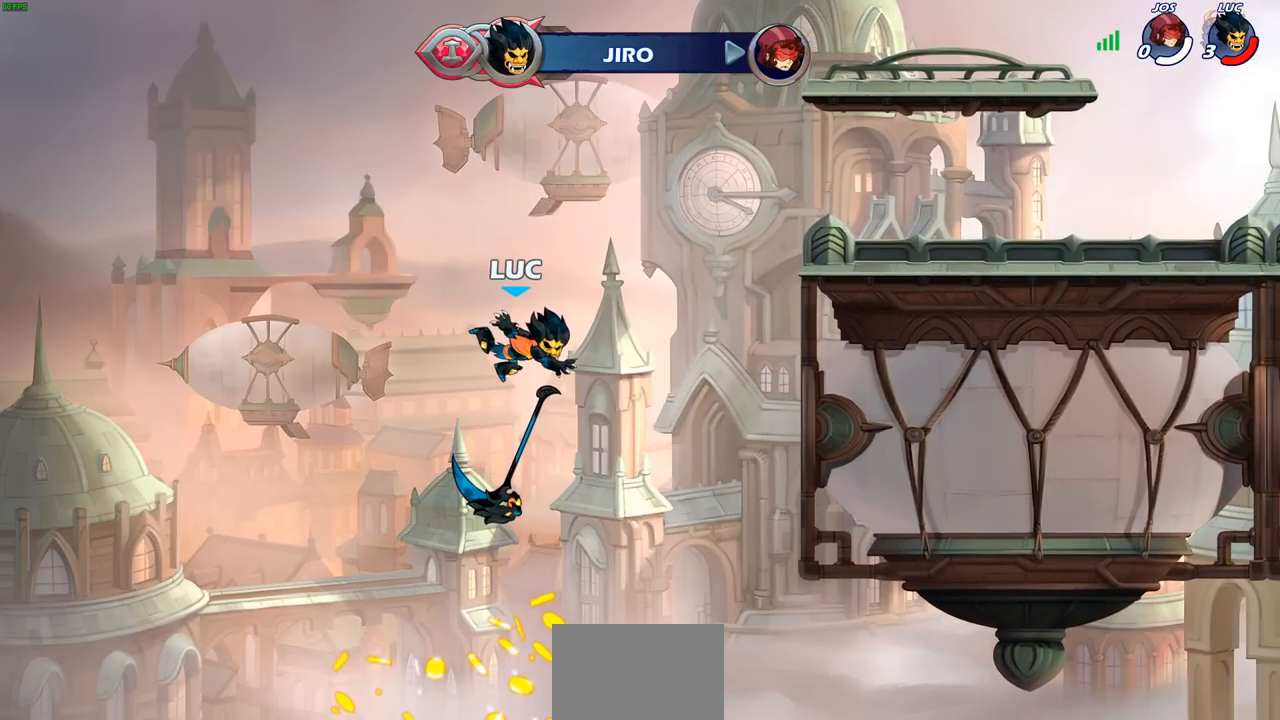
{"buttons": [], "left_stick": "center", "right_stick": "center", "events": []}